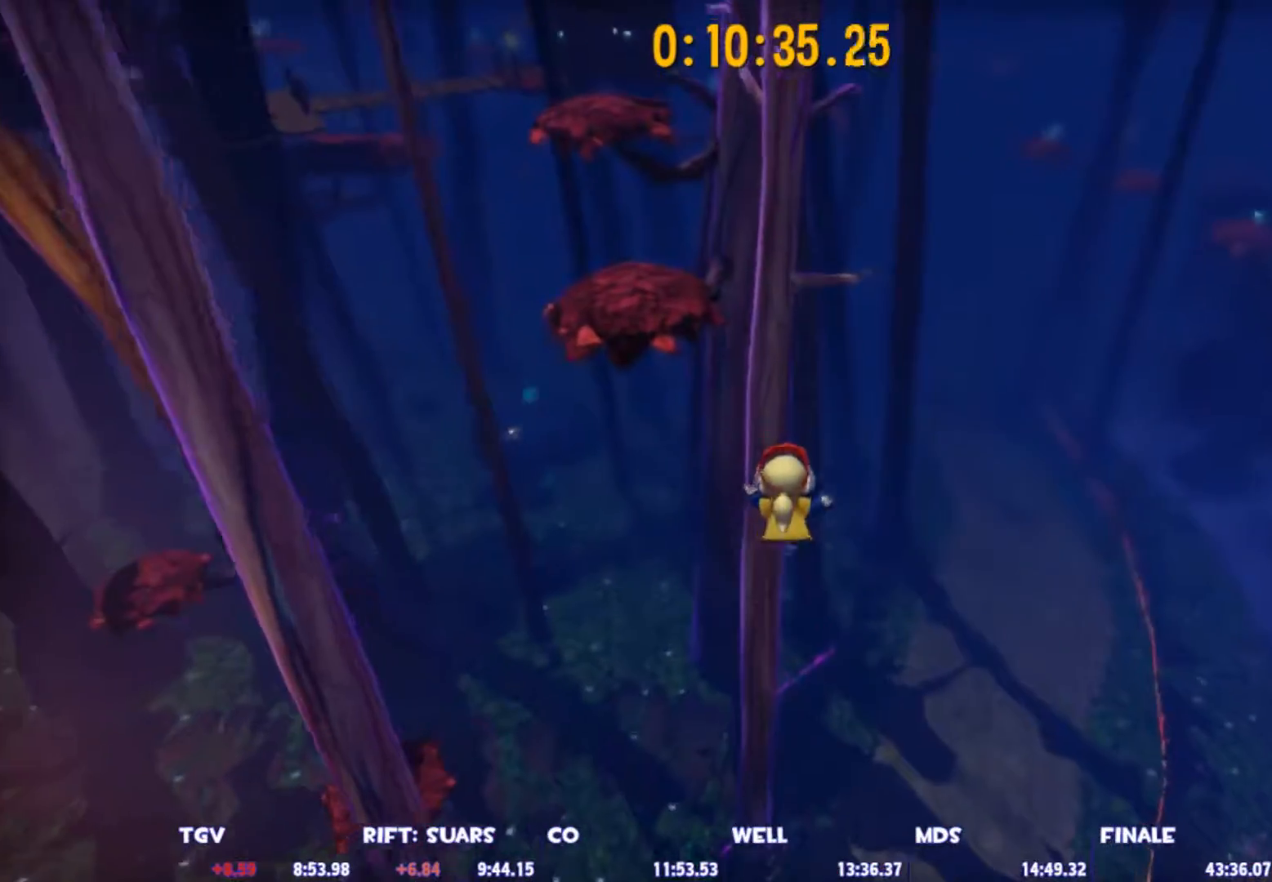
Gameplay with keyboard and mouse; each line is a JSON object with the keys and mouse buttons held at the frame after it. "events" lists presses ("down") and releases ("up") of "1", "2", "3", "4", "5", "a", "alt", "c", "caps_lock", "ctrl", "d", "e", "escape", "f", "g", "q", "r", "s", "shift", "space", "t", "tab", "v", "w", "x", "z", "mouse_left", "mouse_wheel" and "mouse_right" between this image and that frame as [ms after this image, input, new state], when the widget could be followed in between. "mouse_left", "mouse_wheel", "mouse_right" = the "left", "wheel", "right" buttons of the "mouse" list. No other keys are recorded. "wheel" means that the mouse wheel is clicked or scrolled. "mouse_move" is the direction in which the mouse moves at that frame (one of eight, or "still"), when it could be read.
{"keys": ["w"], "mouse": [], "mouse_move": "still", "events": [[33, "ctrl", "down"], [133, "space", "up"], [183, "ctrl", "up"]]}
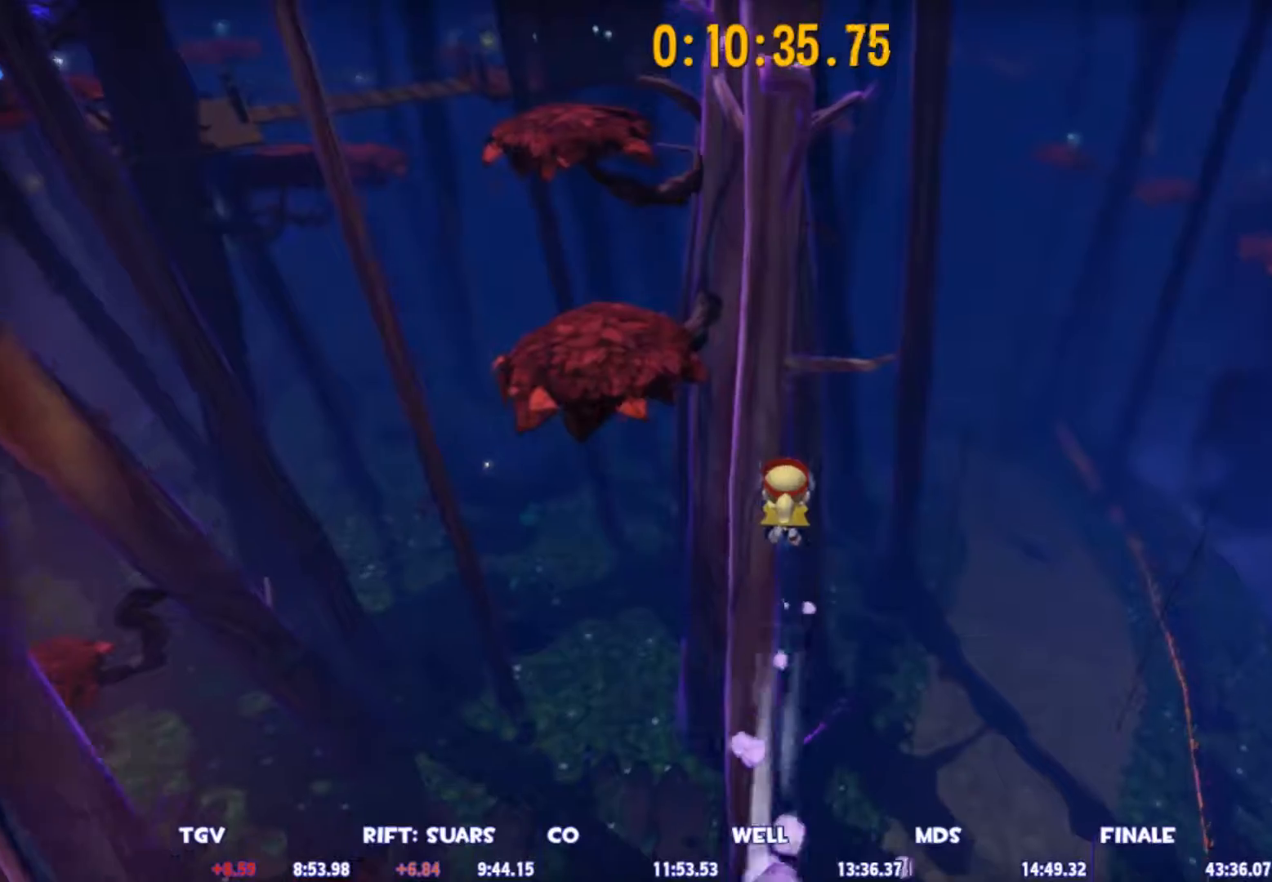
{"keys": ["a", "space", "w"], "mouse": [], "mouse_move": "still", "events": [[283, "space", "down"], [433, "a", "down"]]}
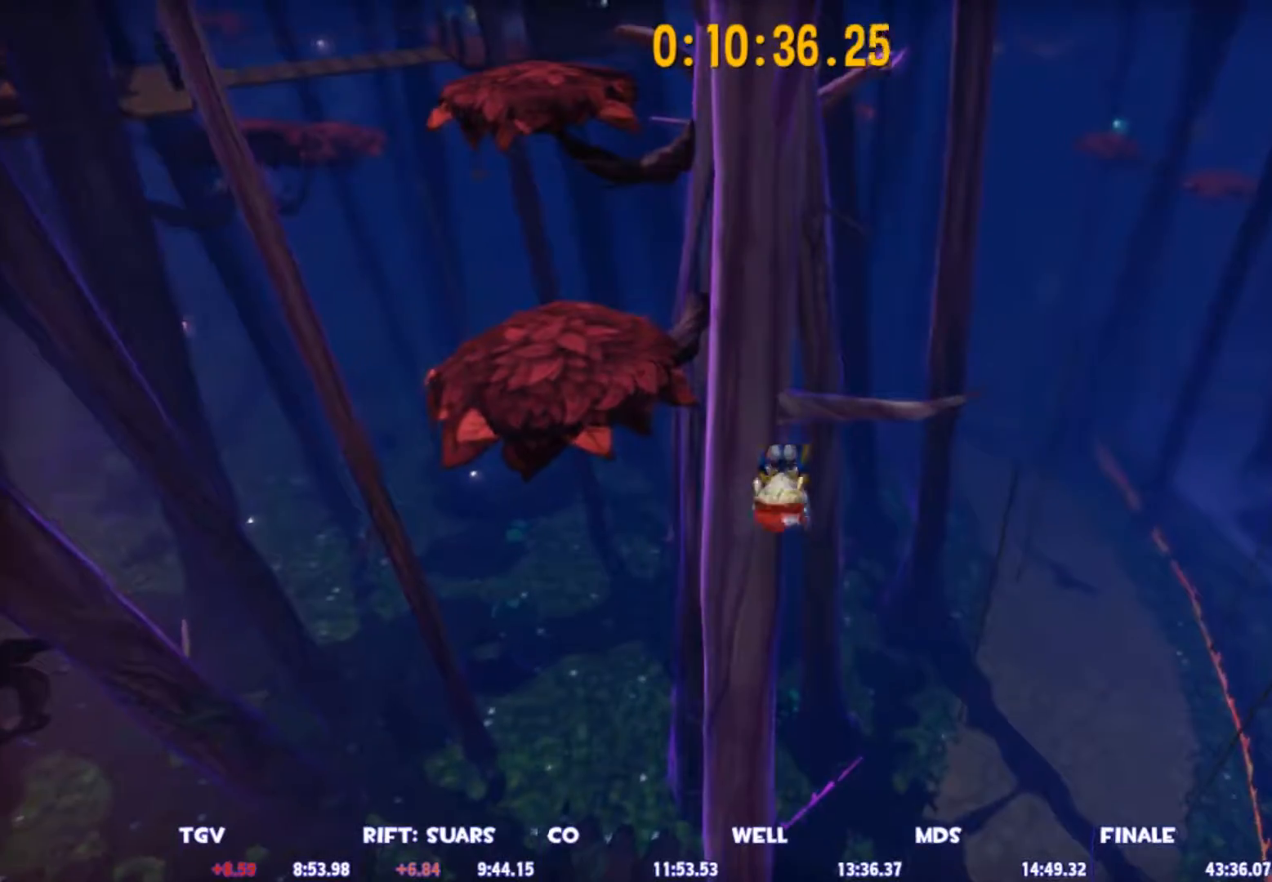
{"keys": [], "mouse": [], "mouse_move": "still", "events": [[17, "a", "up"], [250, "space", "up"], [483, "w", "up"]]}
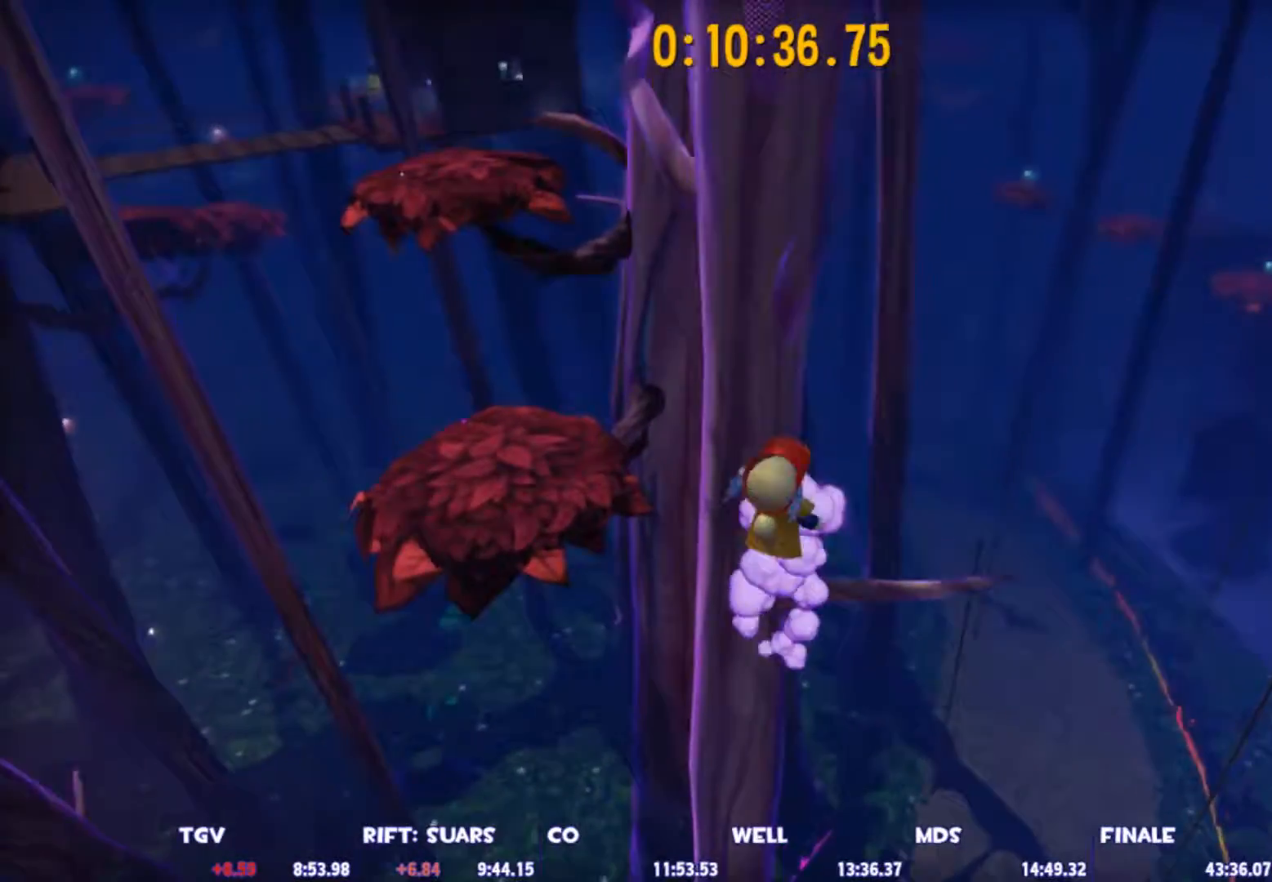
{"keys": ["shift", "w"], "mouse": [], "mouse_move": "still", "events": [[267, "w", "down"], [317, "shift", "down"]]}
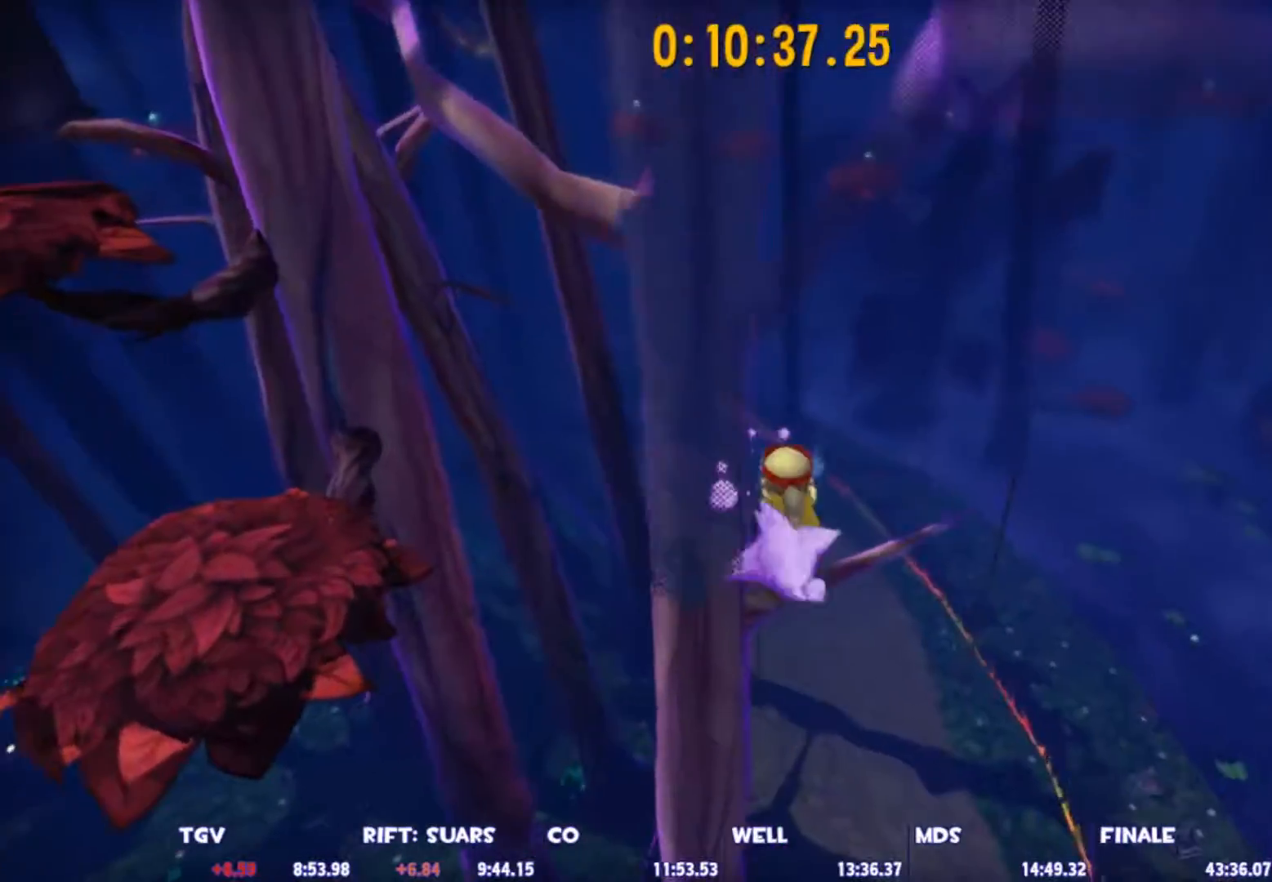
{"keys": ["shift", "space", "w"], "mouse": [], "mouse_move": "still", "events": [[100, "space", "down"], [150, "space", "up"], [233, "space", "down"]]}
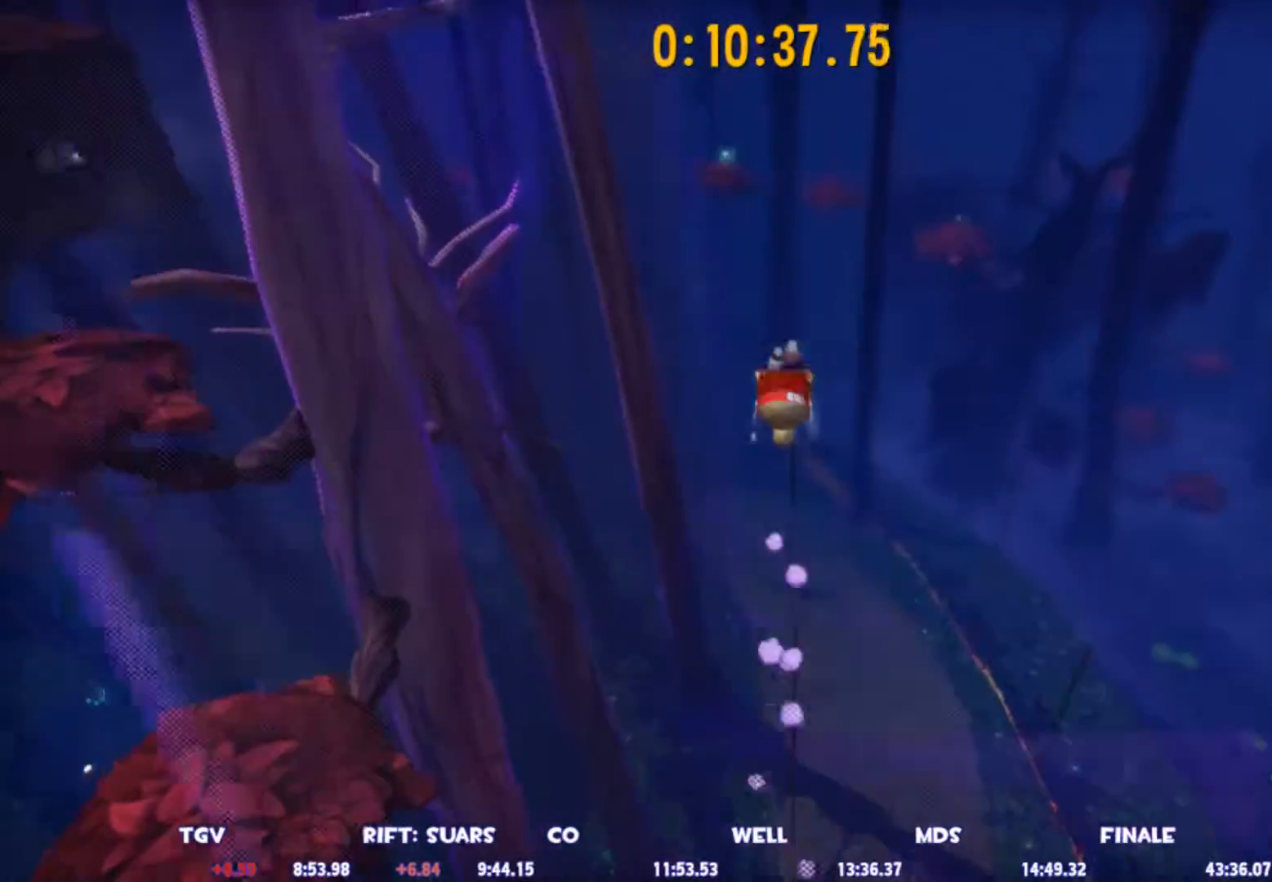
{"keys": ["w"], "mouse": [], "mouse_move": "still", "events": [[167, "shift", "up"], [200, "space", "up"], [300, "ctrl", "down"], [433, "ctrl", "up"]]}
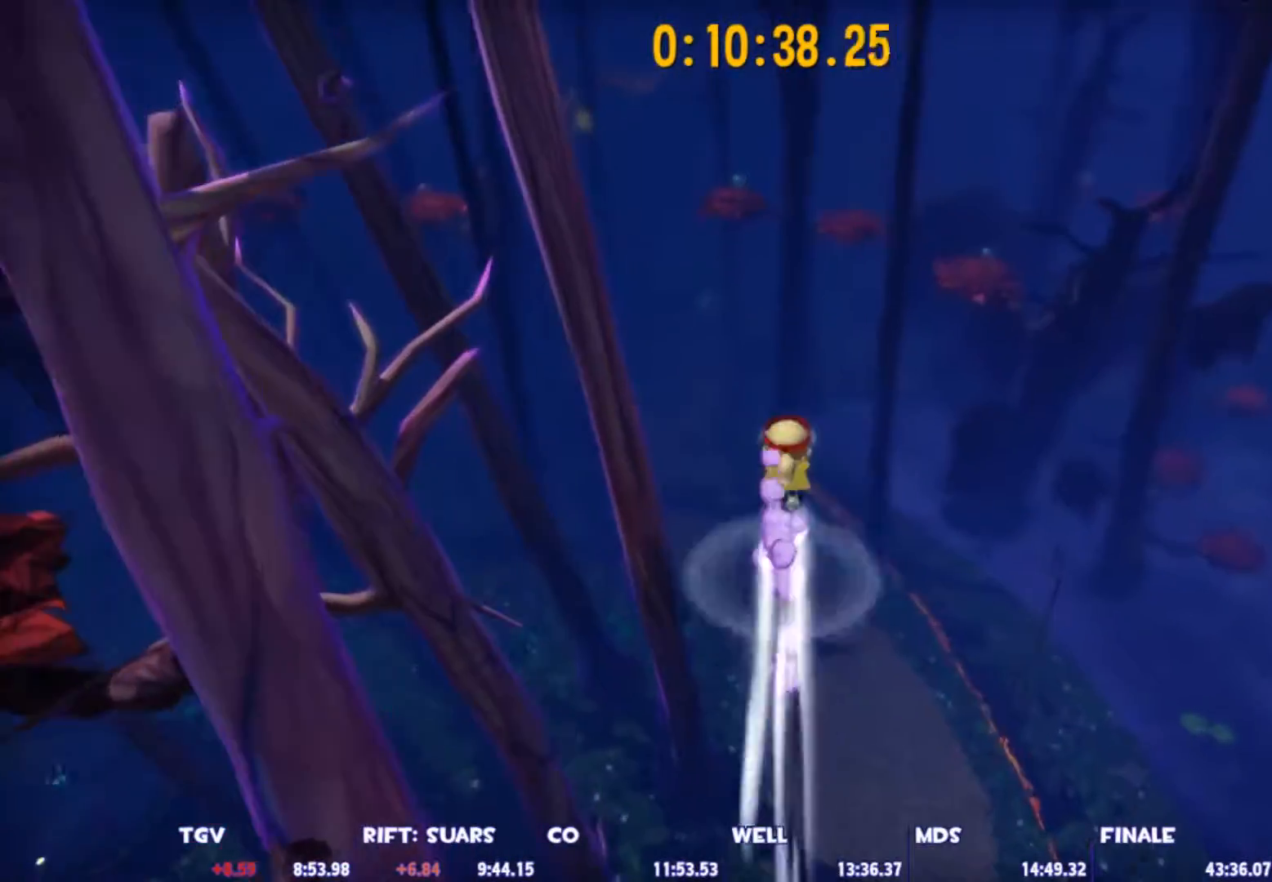
{"keys": ["w"], "mouse": [], "mouse_move": "still", "events": [[133, "a", "down"], [217, "a", "up"]]}
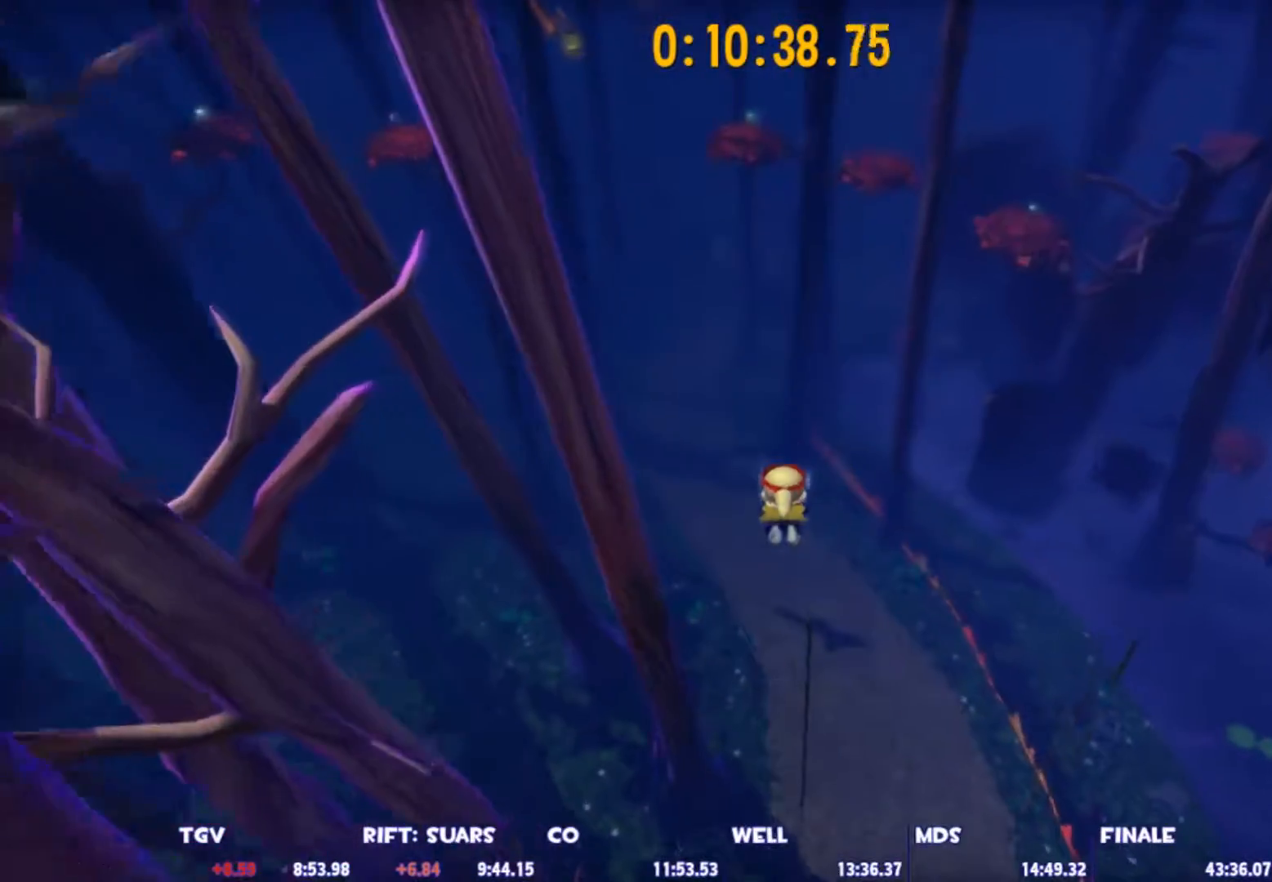
{"keys": ["w"], "mouse": [], "mouse_move": "up-left", "events": []}
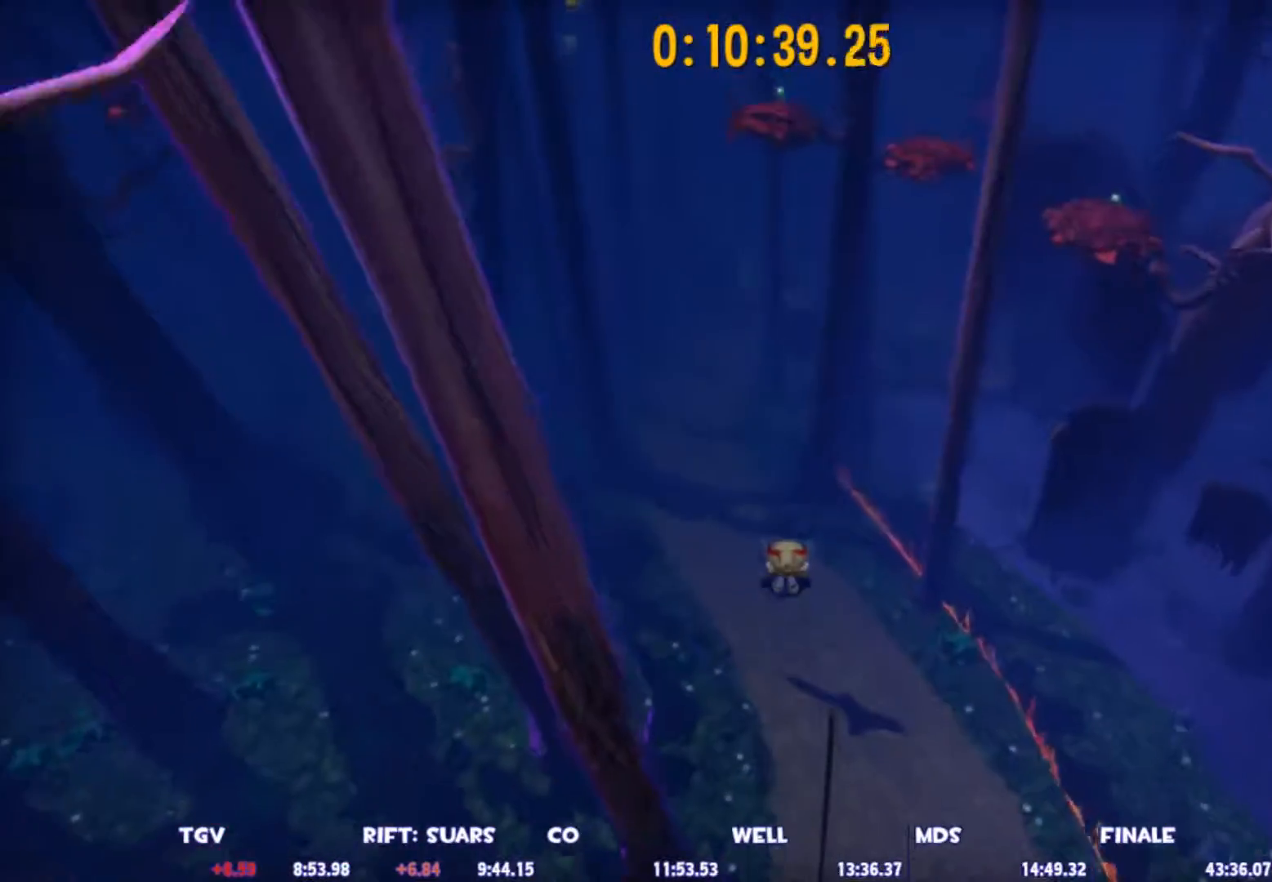
{"keys": ["w"], "mouse": [], "mouse_move": "still", "events": []}
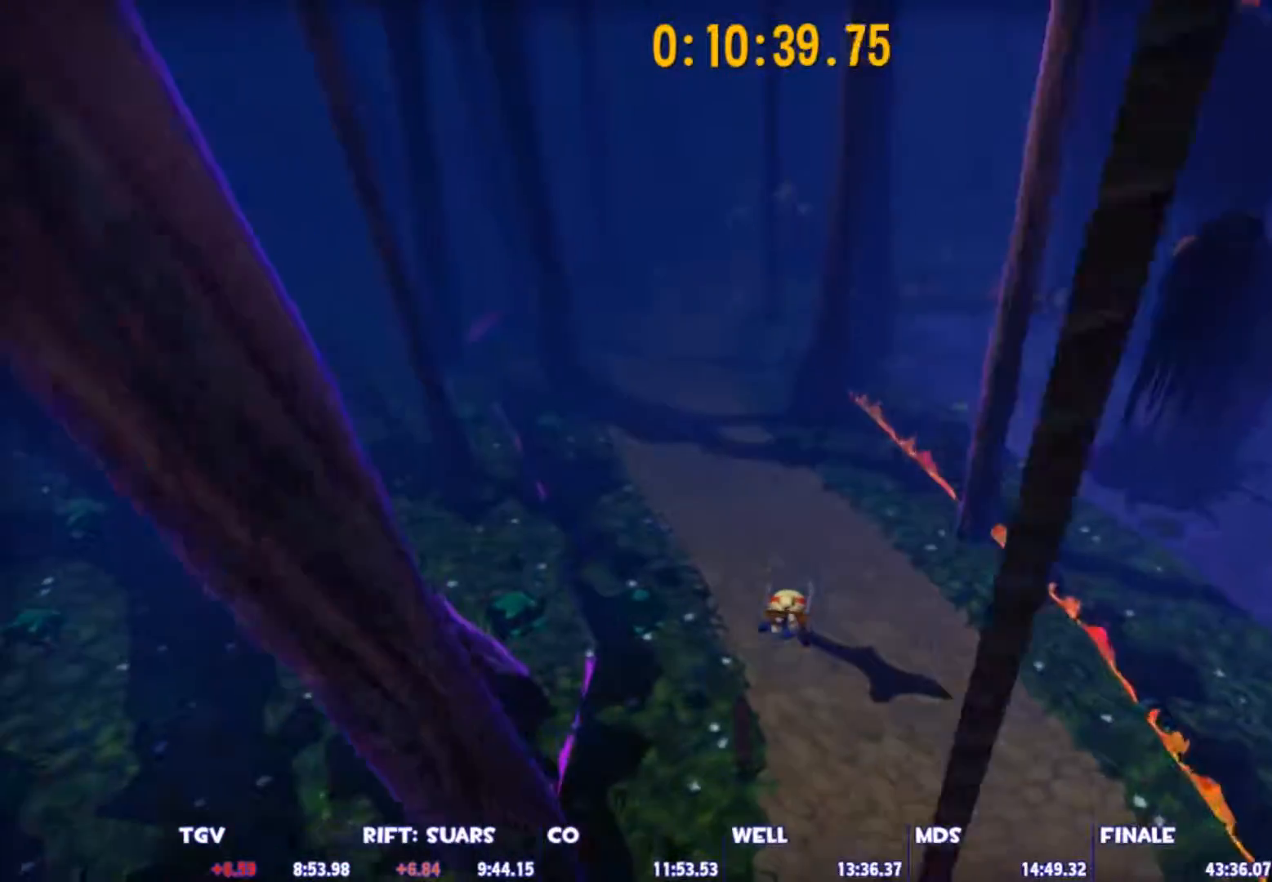
{"keys": ["w"], "mouse": [], "mouse_move": "still", "events": []}
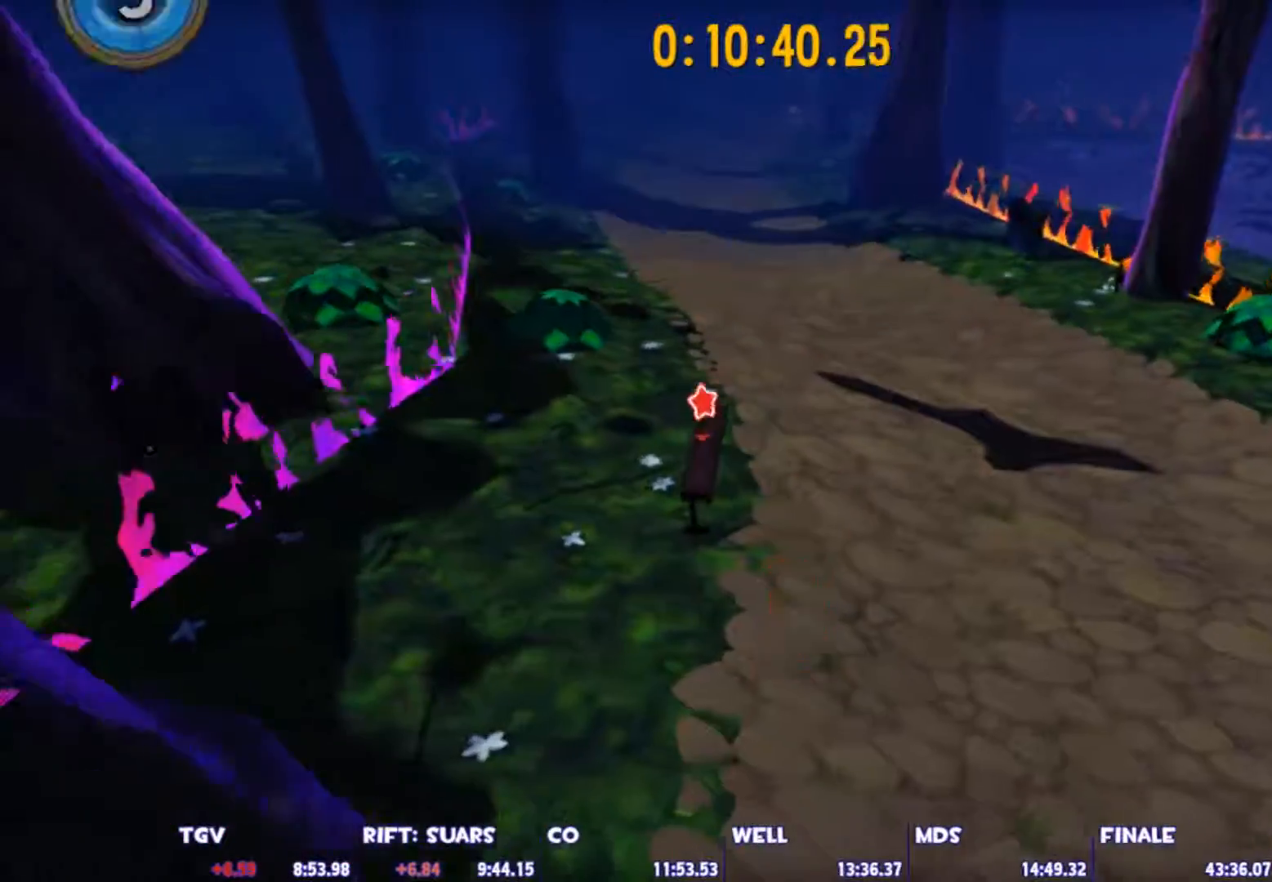
{"keys": ["space", "w"], "mouse": [], "mouse_move": "still", "events": [[100, "space", "down"], [200, "space", "up"], [283, "space", "down"], [333, "space", "up"], [433, "space", "down"]]}
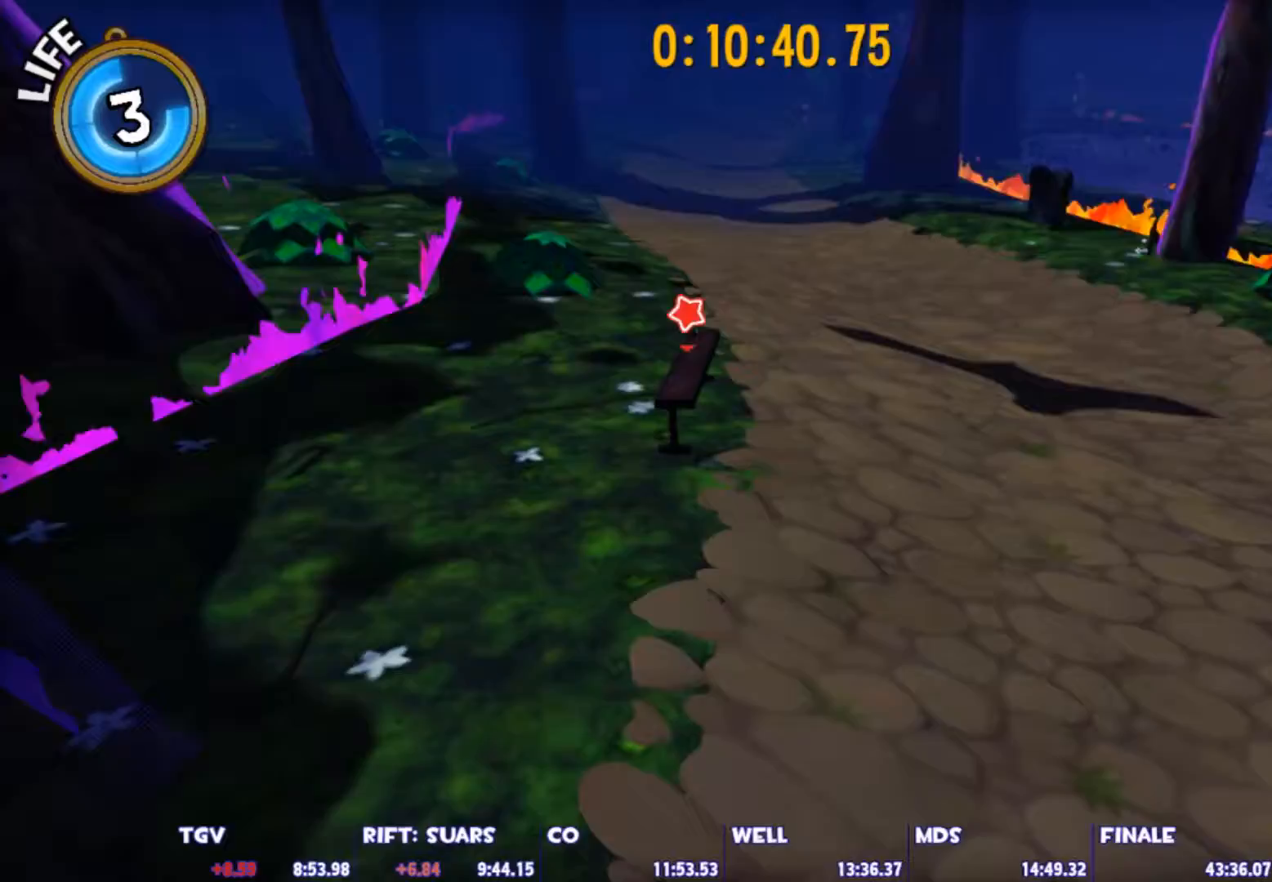
{"keys": ["w"], "mouse": [], "mouse_move": "still", "events": [[117, "space", "up"], [300, "ctrl", "down"], [483, "ctrl", "up"]]}
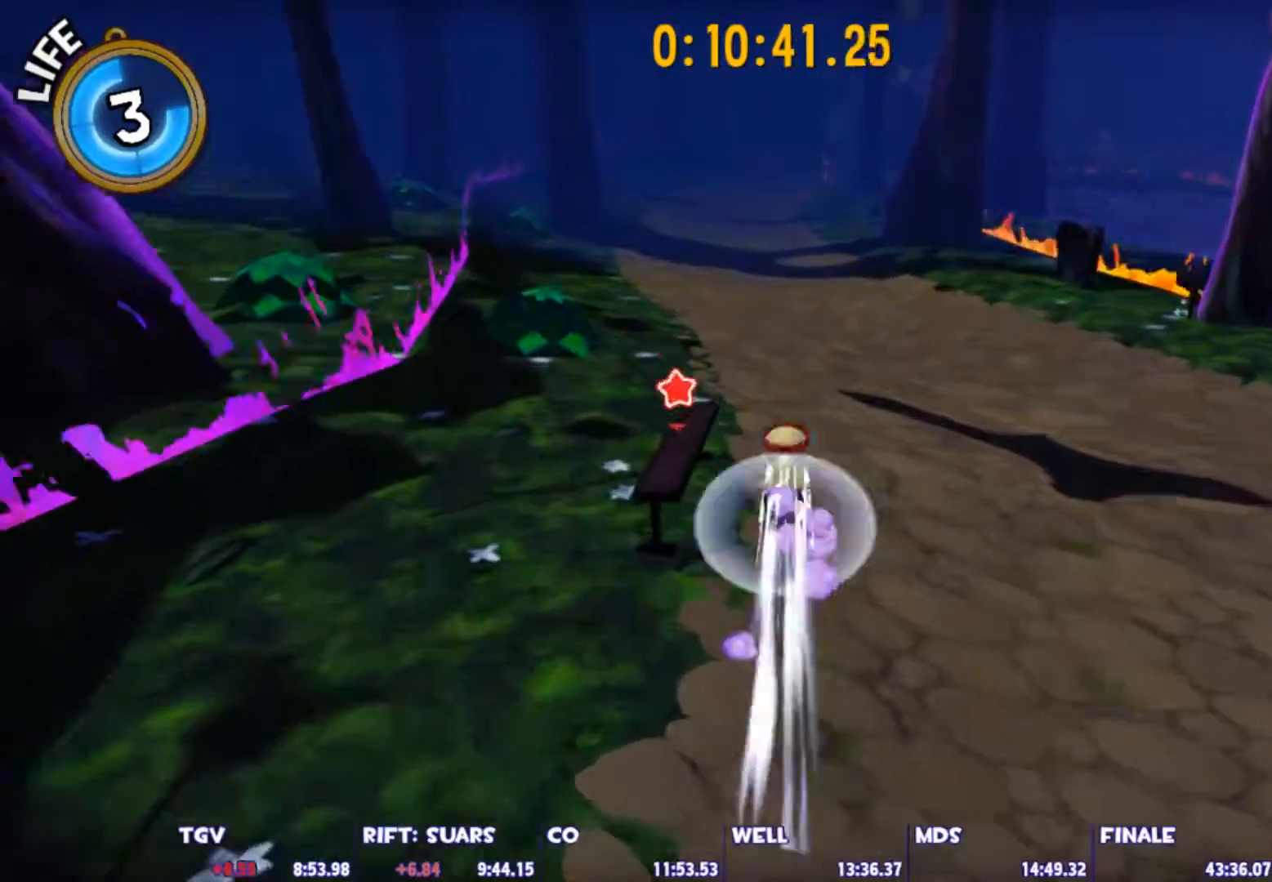
{"keys": ["w"], "mouse": [], "mouse_move": "still", "events": []}
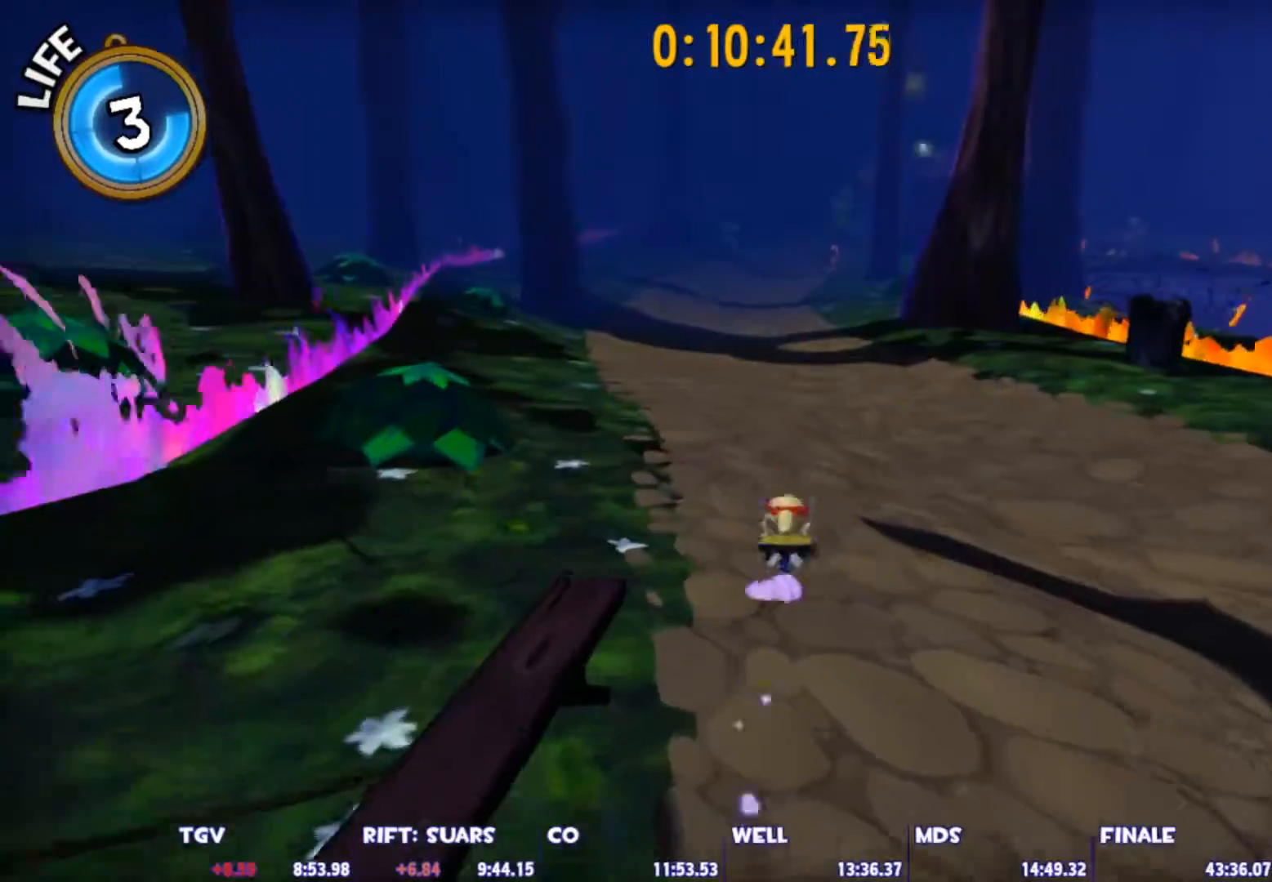
{"keys": ["w"], "mouse": [], "mouse_move": "still", "events": []}
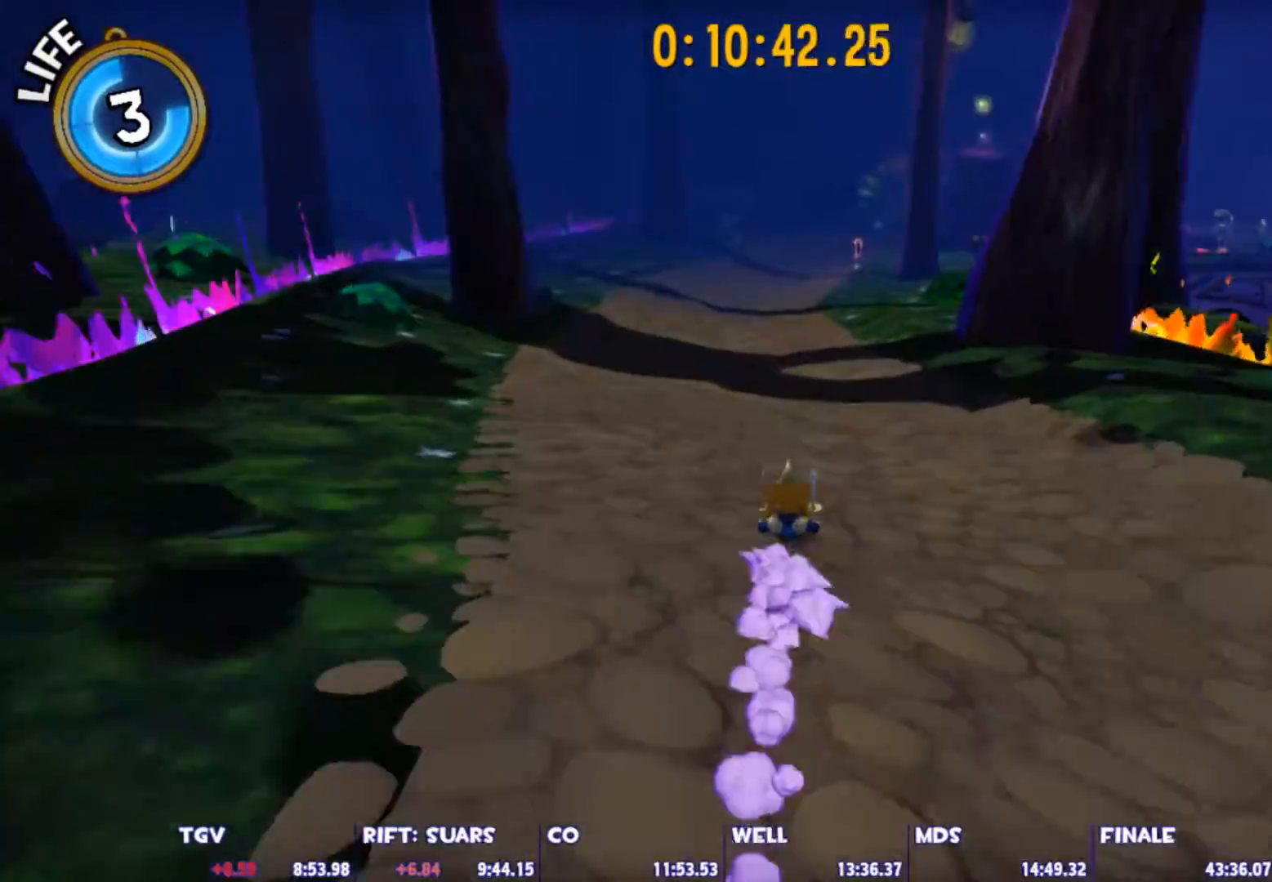
{"keys": ["w"], "mouse": [], "mouse_move": "still", "events": []}
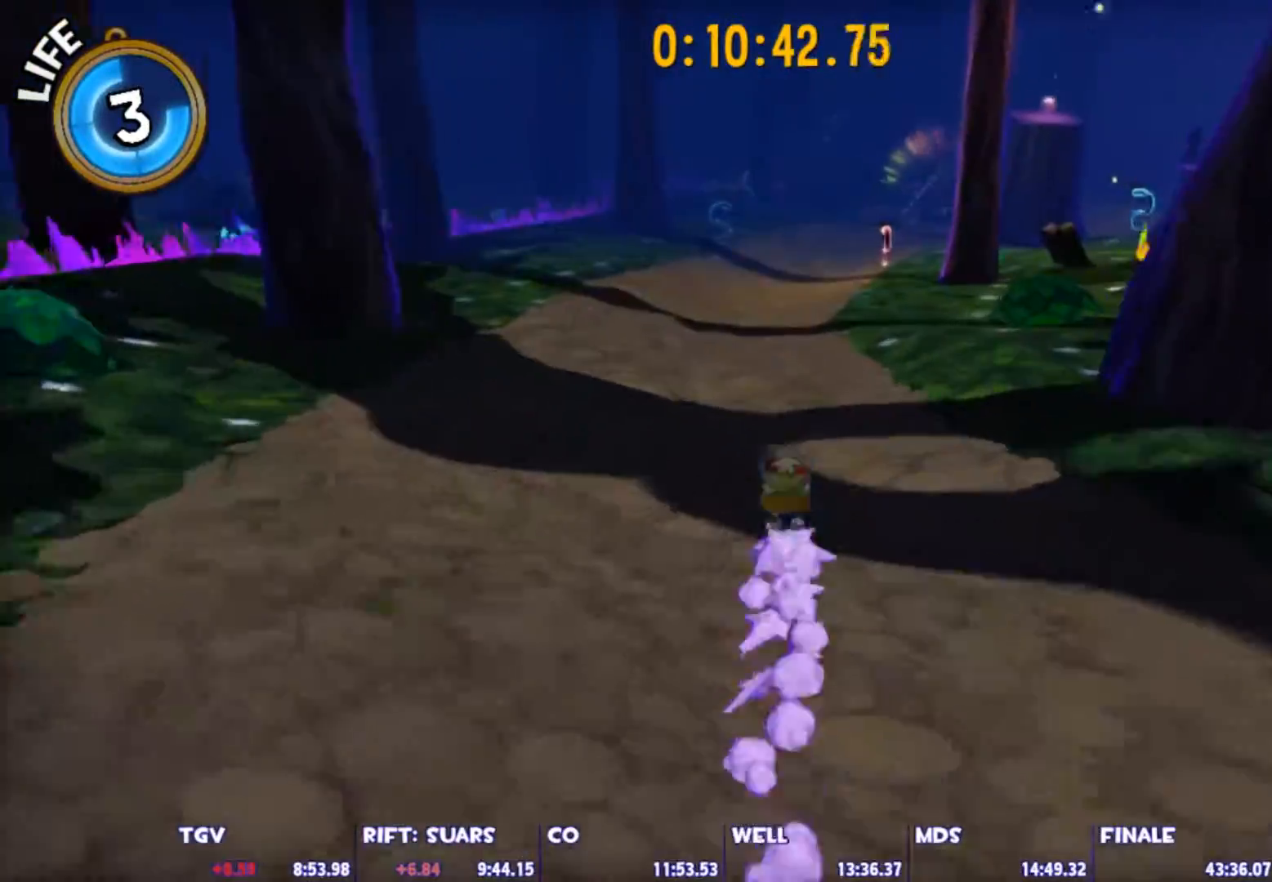
{"keys": ["d", "space"], "mouse": [], "mouse_move": "right", "events": [[183, "d", "down"], [217, "w", "up"], [450, "space", "down"]]}
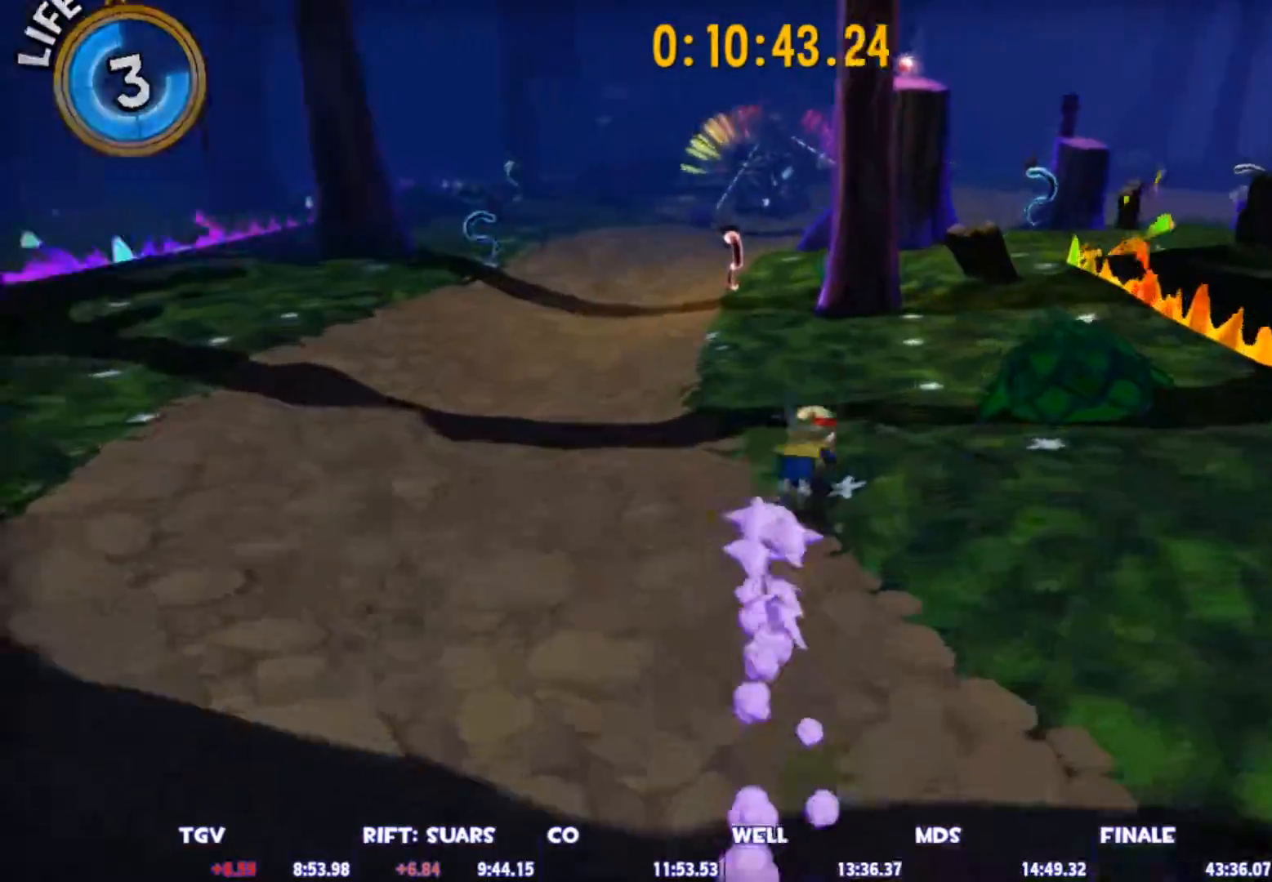
{"keys": ["shift", "w"], "mouse": [], "mouse_move": "right", "events": [[50, "w", "down"], [100, "space", "up"], [183, "shift", "down"], [467, "d", "up"]]}
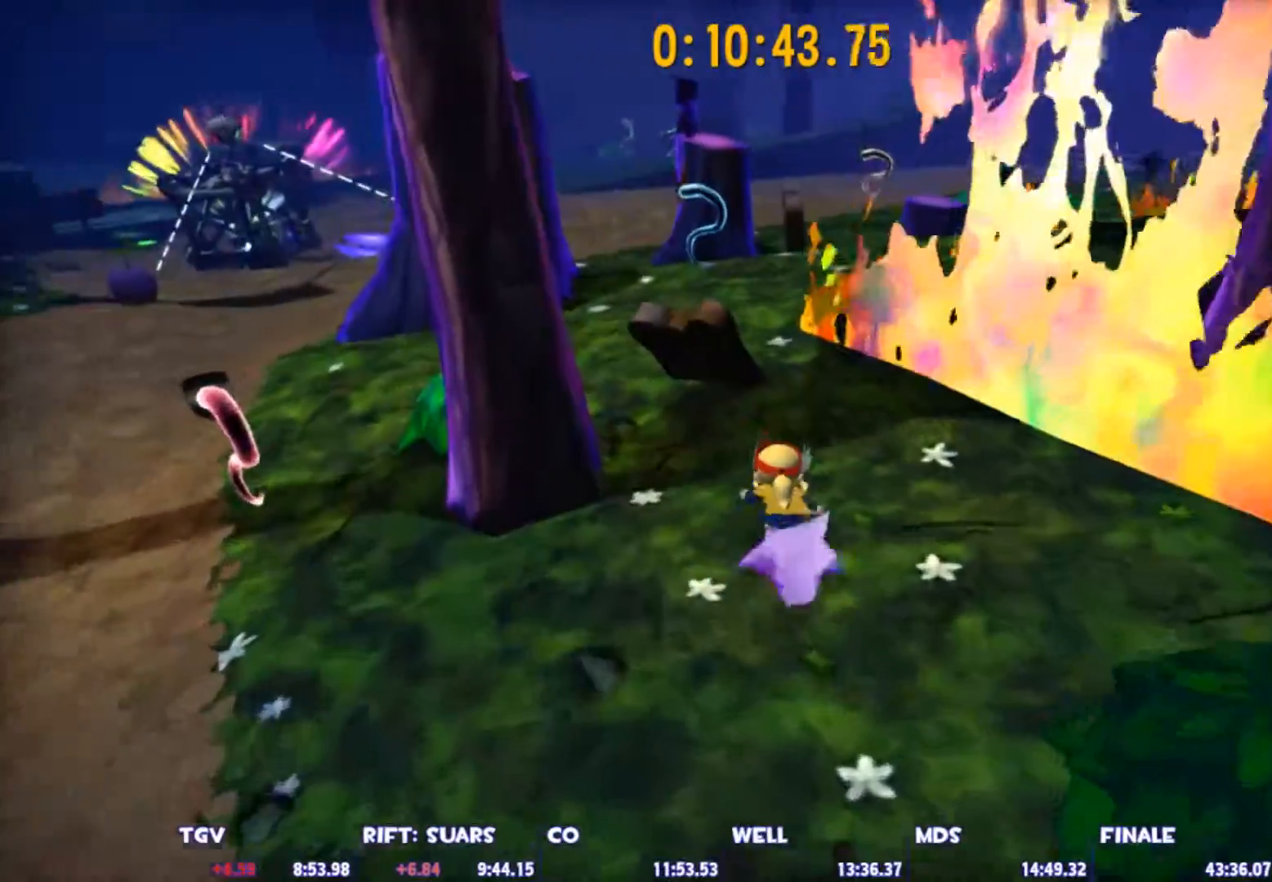
{"keys": ["a", "shift", "w"], "mouse": [], "mouse_move": "right", "events": [[400, "a", "down"]]}
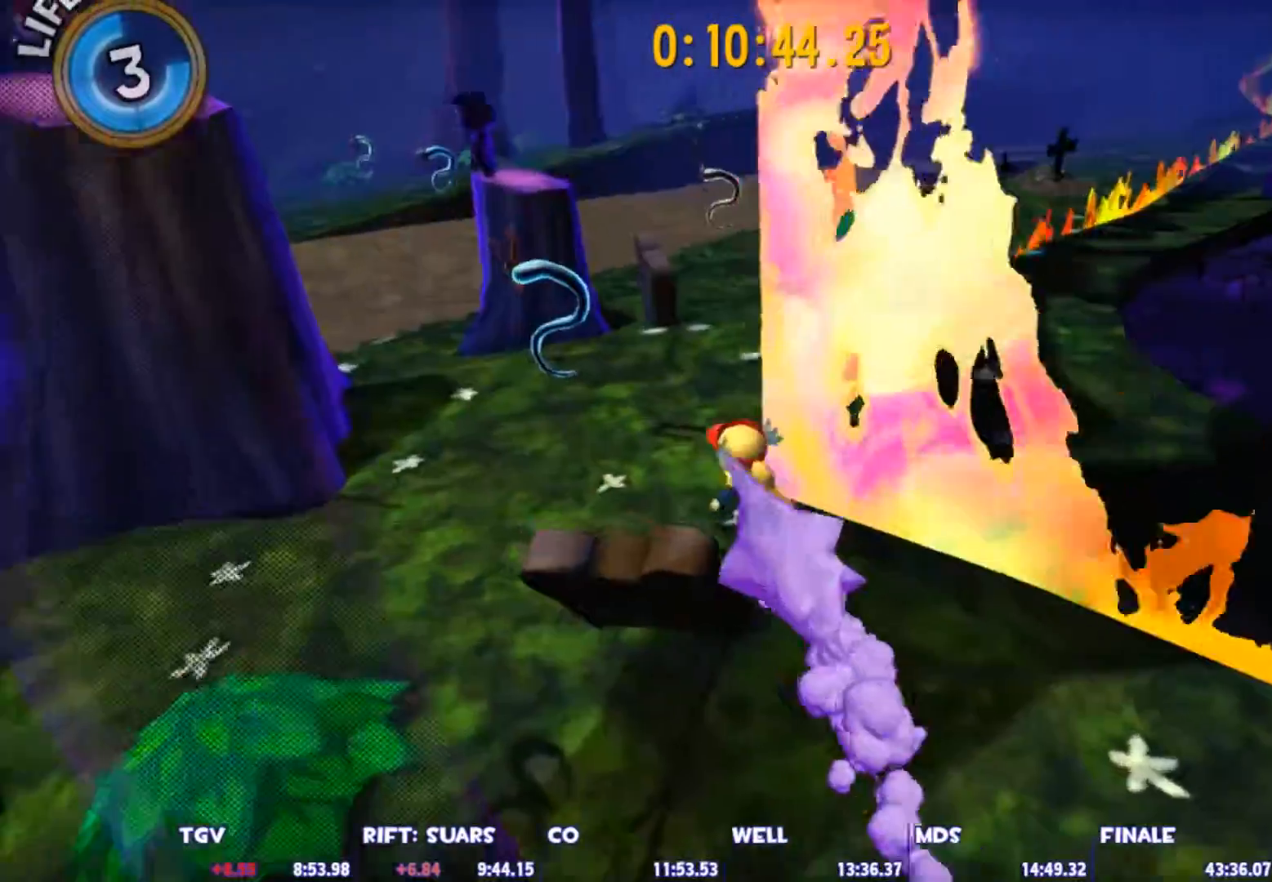
{"keys": ["ctrl", "w"], "mouse": [], "mouse_move": "still", "events": [[33, "a", "up"], [267, "space", "down"], [317, "shift", "up"], [367, "ctrl", "down"], [367, "space", "up"]]}
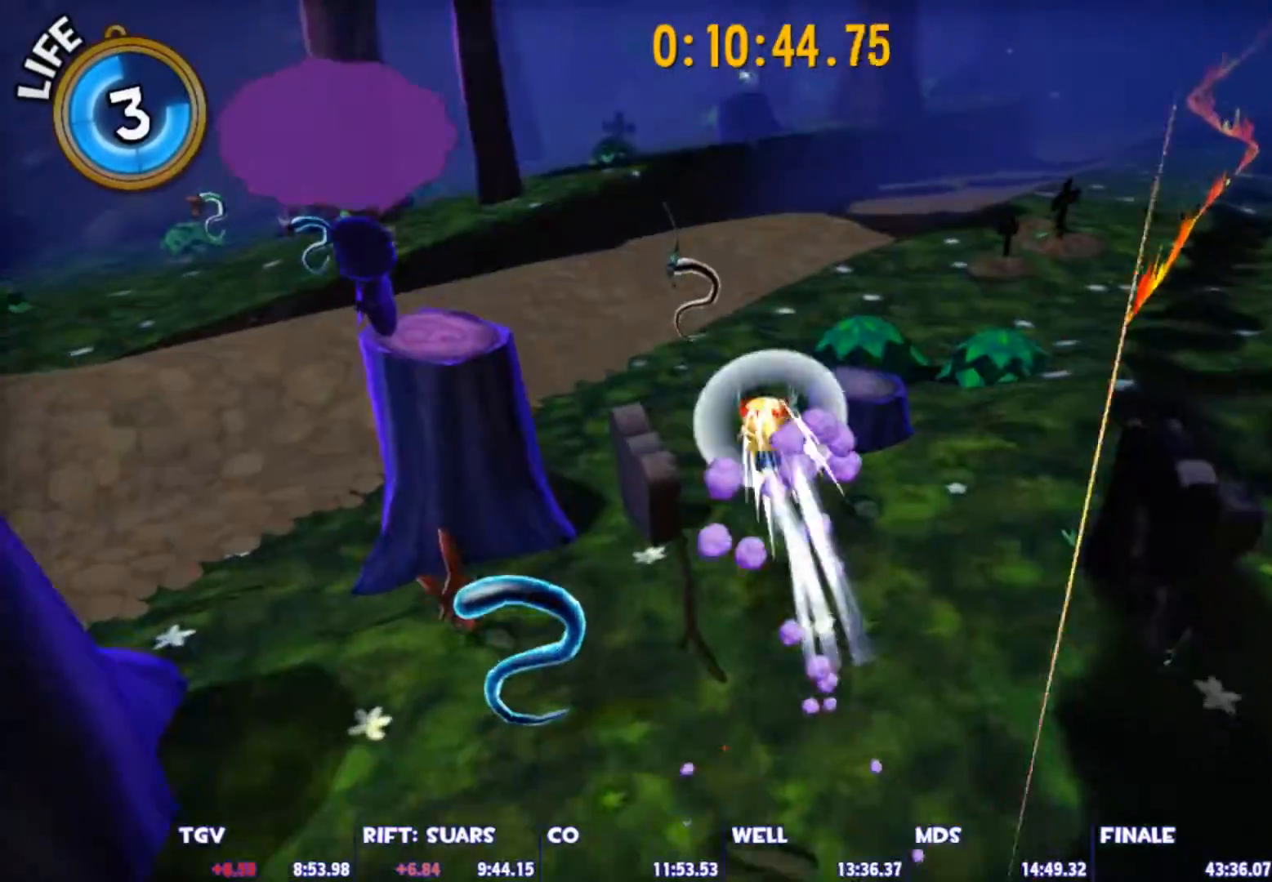
{"keys": ["w"], "mouse": [], "mouse_move": "still", "events": [[50, "ctrl", "up"], [150, "d", "down"], [383, "d", "up"]]}
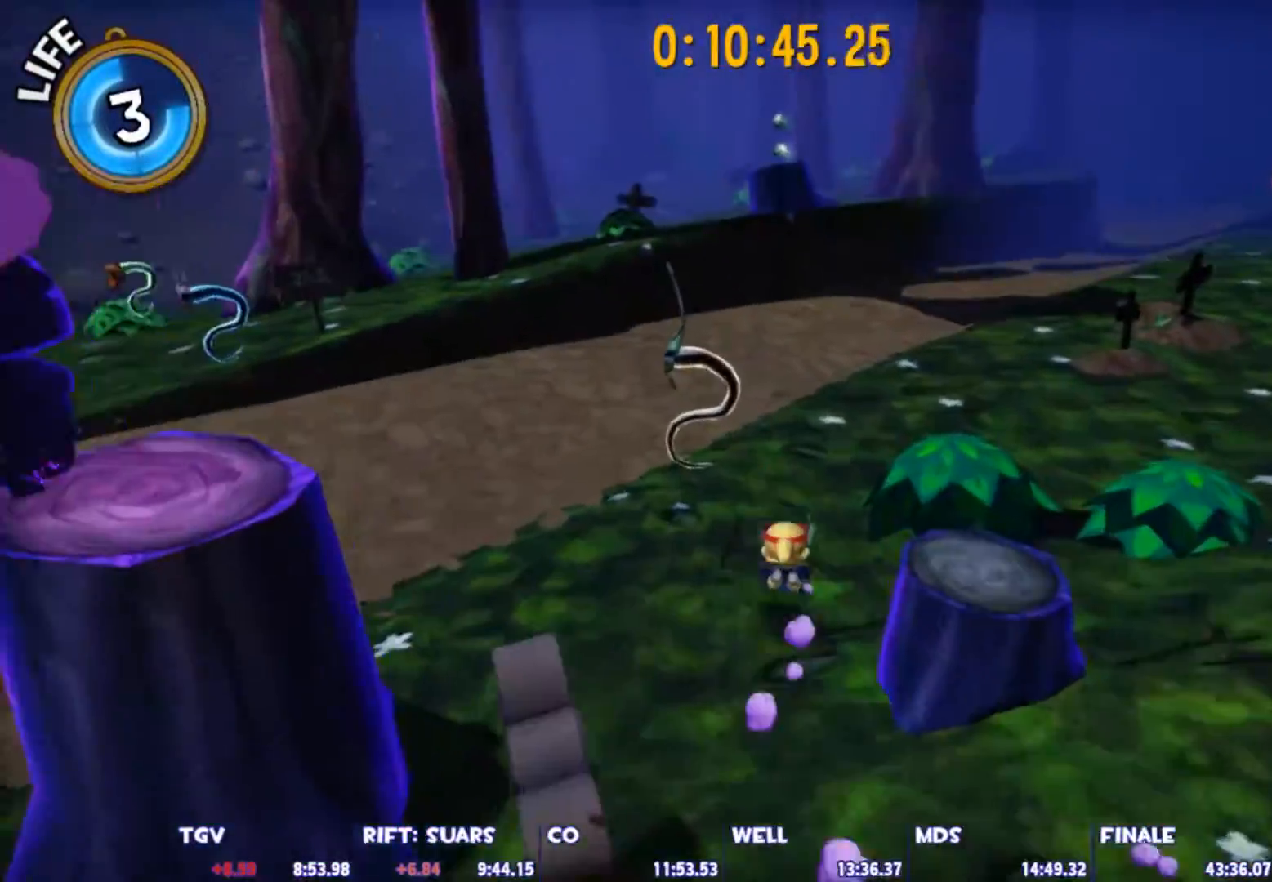
{"keys": ["shift", "w"], "mouse": [], "mouse_move": "still", "events": [[67, "space", "down"], [117, "shift", "down"], [167, "space", "up"], [300, "a", "down"], [400, "a", "up"]]}
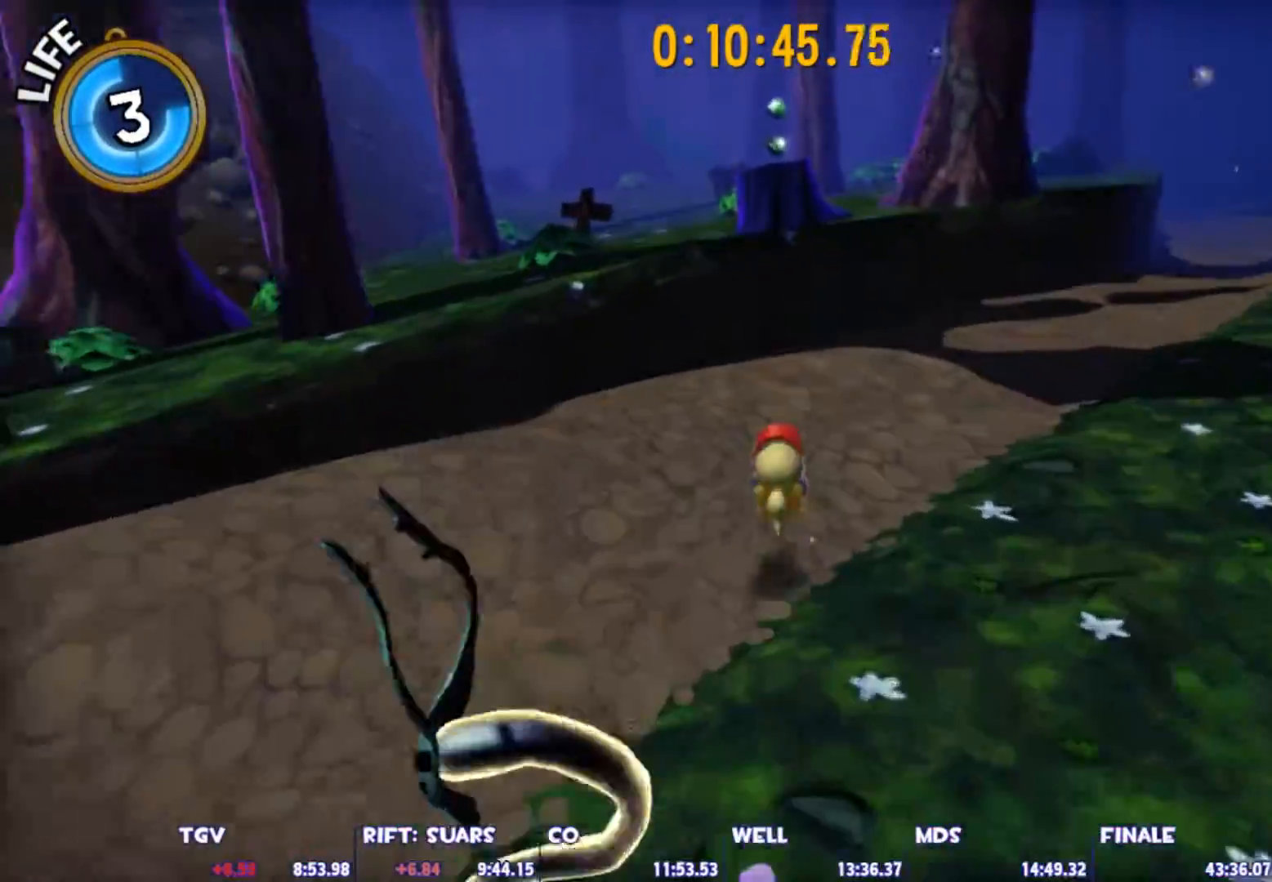
{"keys": ["a", "shift", "space", "w"], "mouse": [], "mouse_move": "still", "events": [[267, "space", "down"], [500, "a", "down"]]}
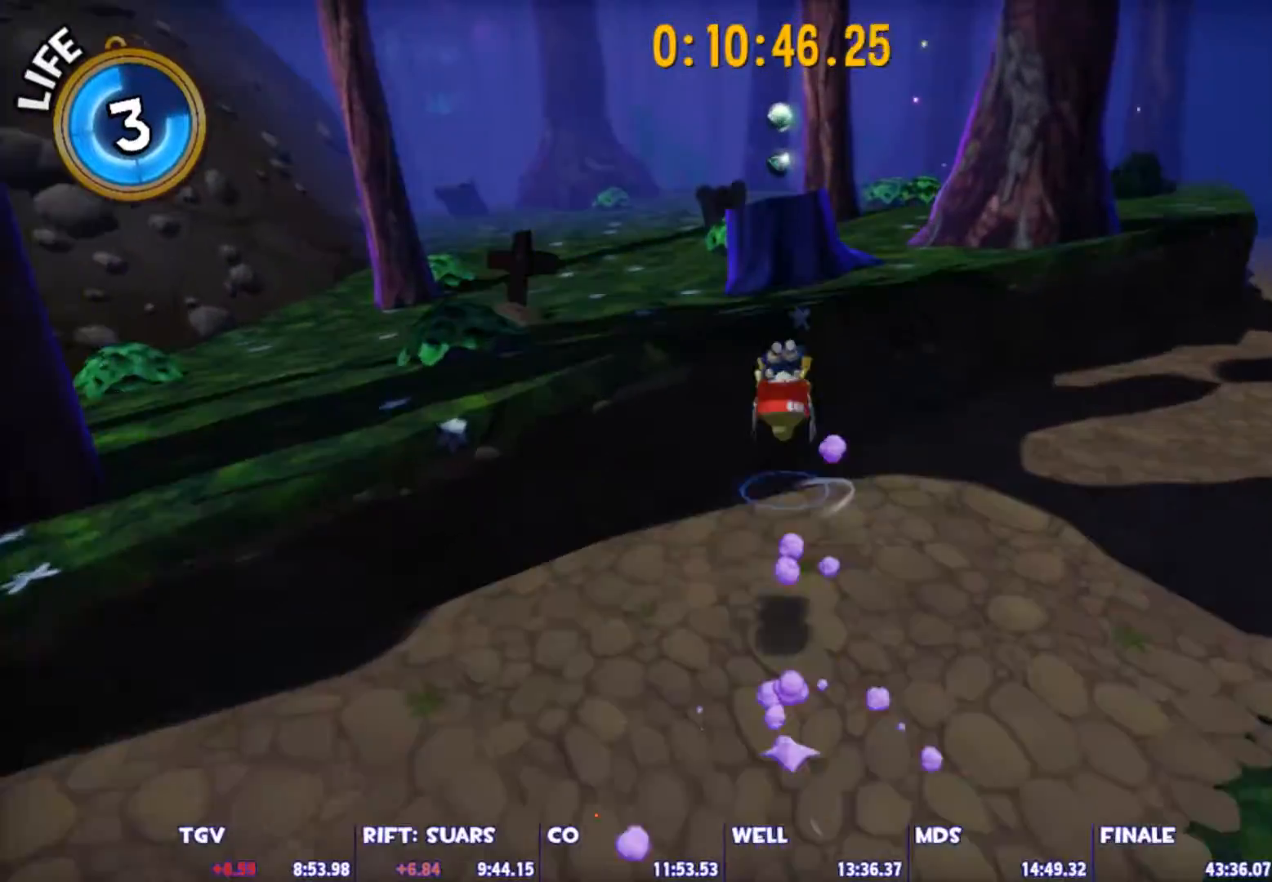
{"keys": ["shift", "space", "w"], "mouse": [], "mouse_move": "still", "events": [[100, "a", "up"], [100, "space", "up"], [417, "space", "down"]]}
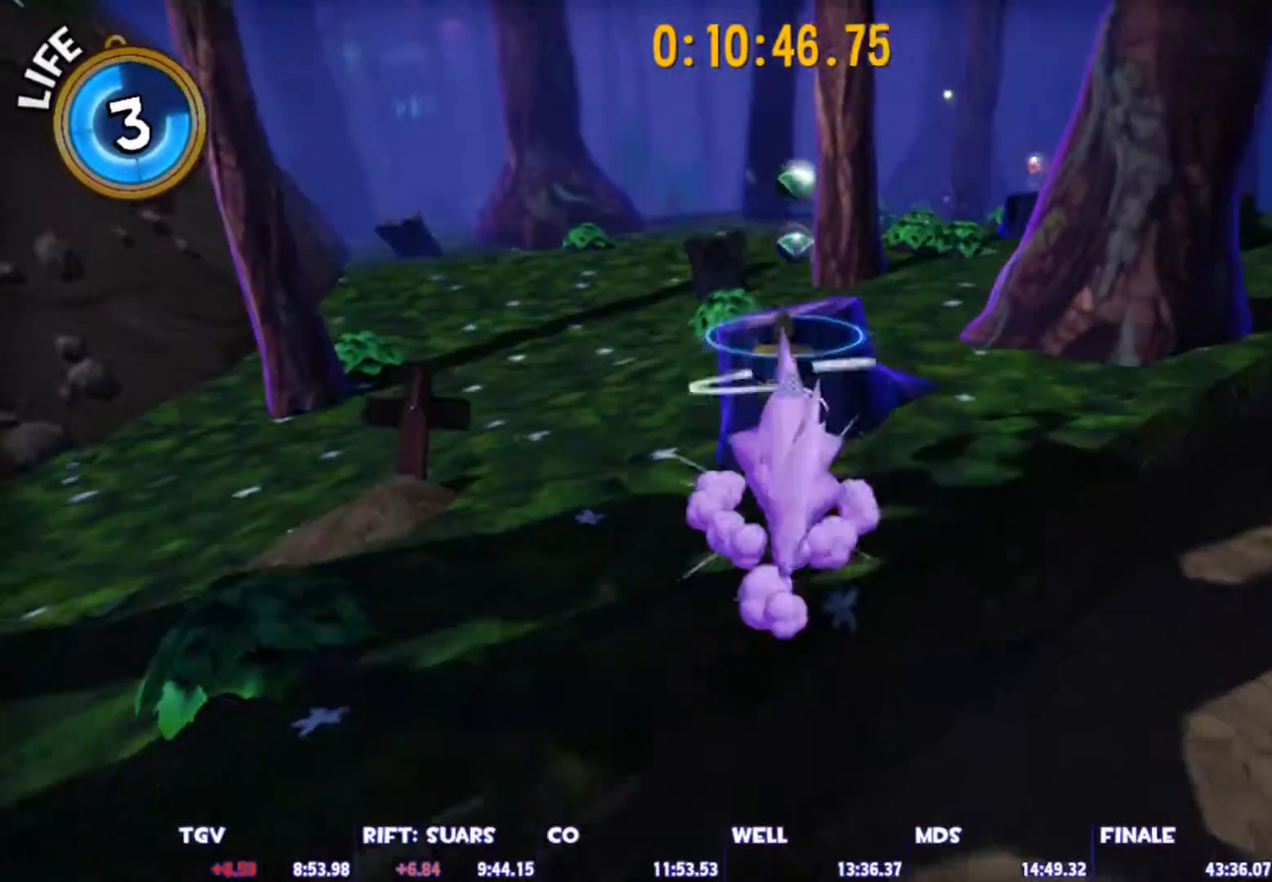
{"keys": ["w"], "mouse": [], "mouse_move": "still", "events": [[17, "shift", "up"], [117, "ctrl", "down"], [117, "space", "up"], [300, "ctrl", "up"]]}
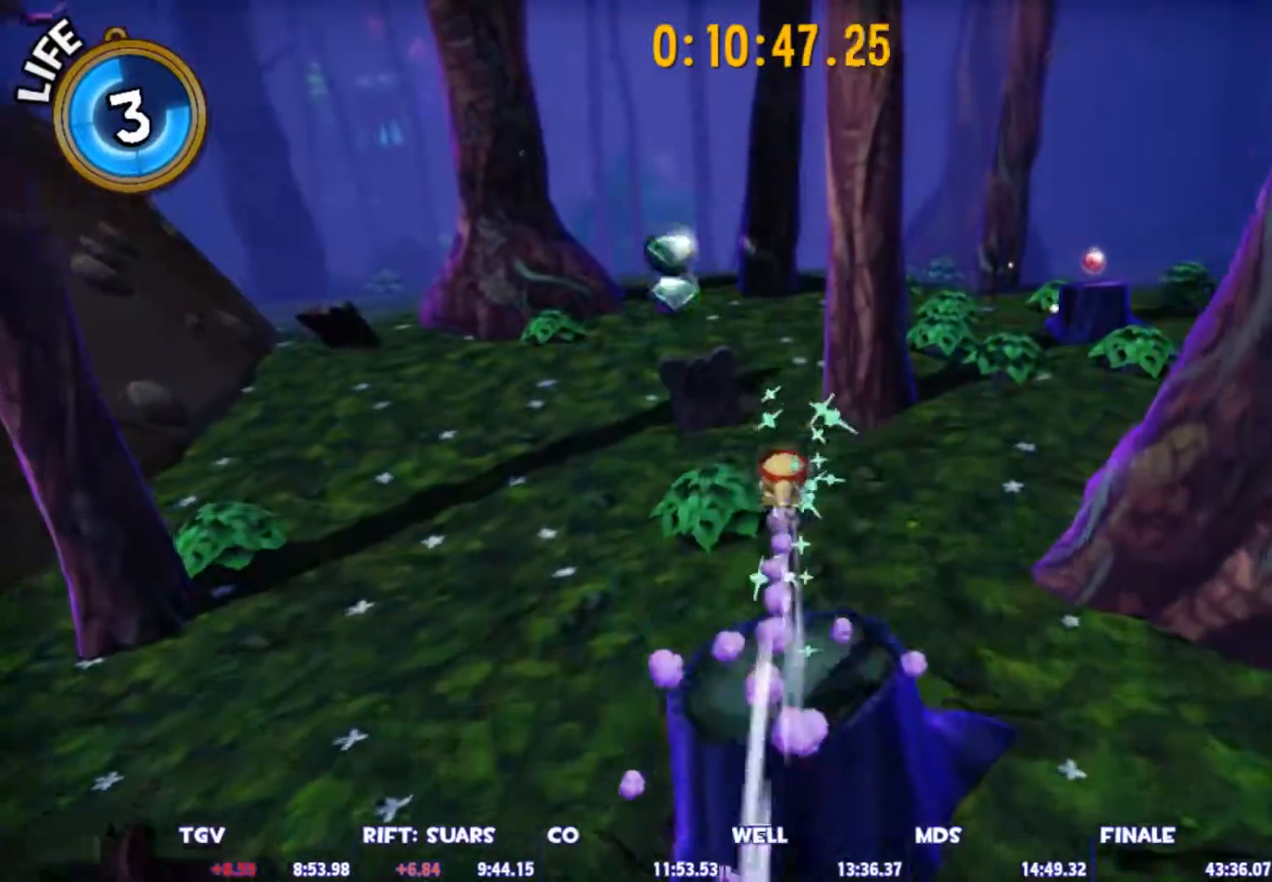
{"keys": ["w"], "mouse": [], "mouse_move": "right", "events": [[367, "space", "down"], [500, "space", "up"]]}
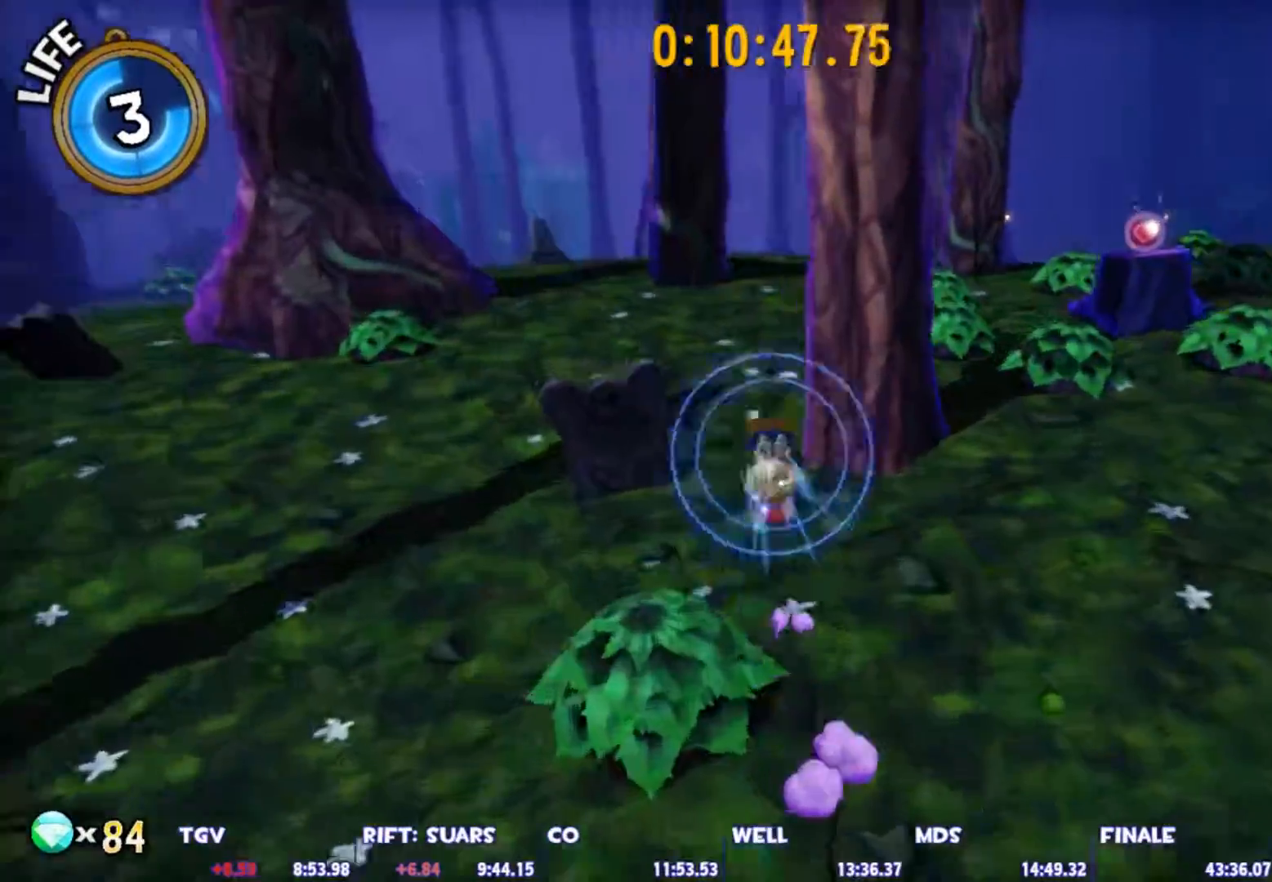
{"keys": ["ctrl", "w"], "mouse": [], "mouse_move": "up-left", "events": [[100, "ctrl", "down"]]}
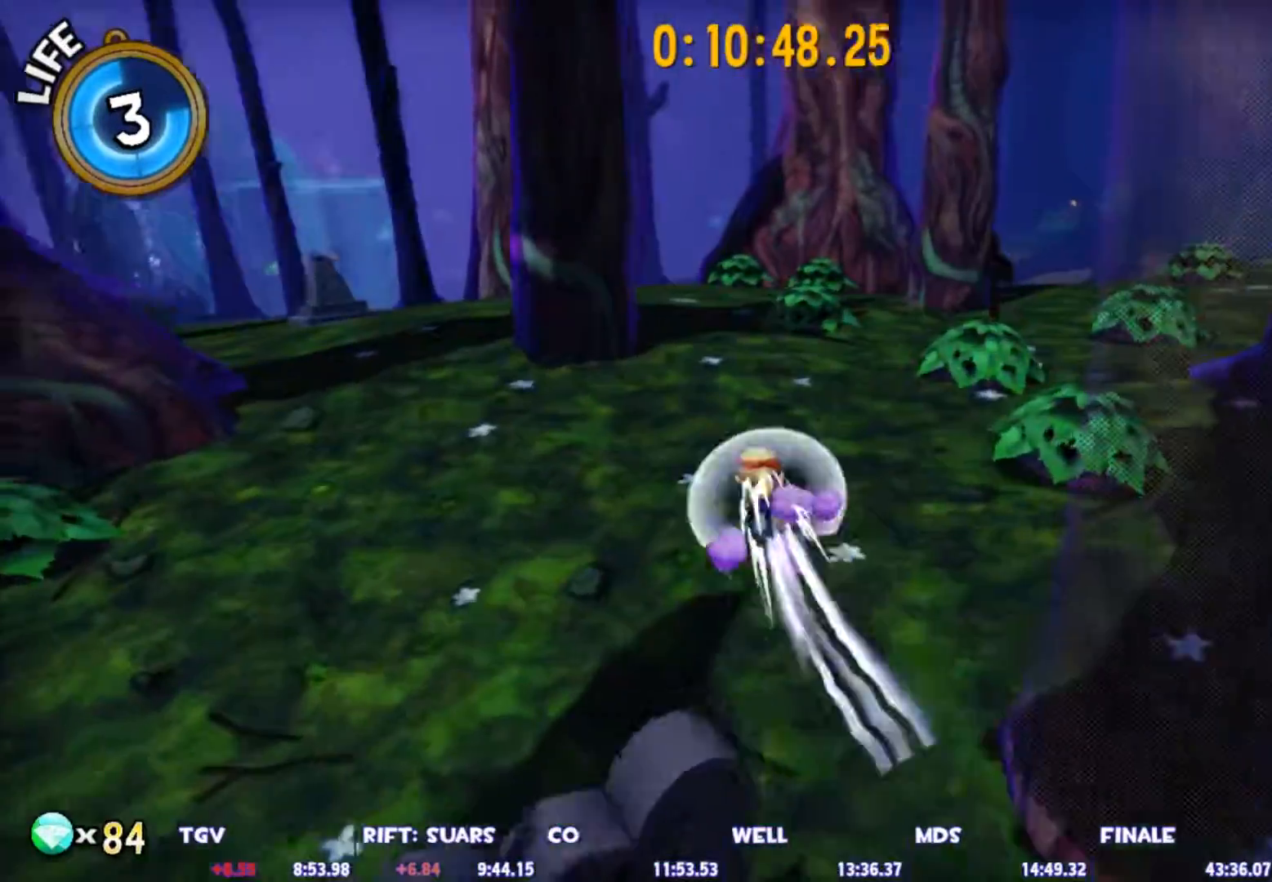
{"keys": ["shift", "w"], "mouse": [], "mouse_move": "still", "events": [[67, "ctrl", "up"], [200, "space", "down"], [300, "shift", "down"], [300, "space", "up"]]}
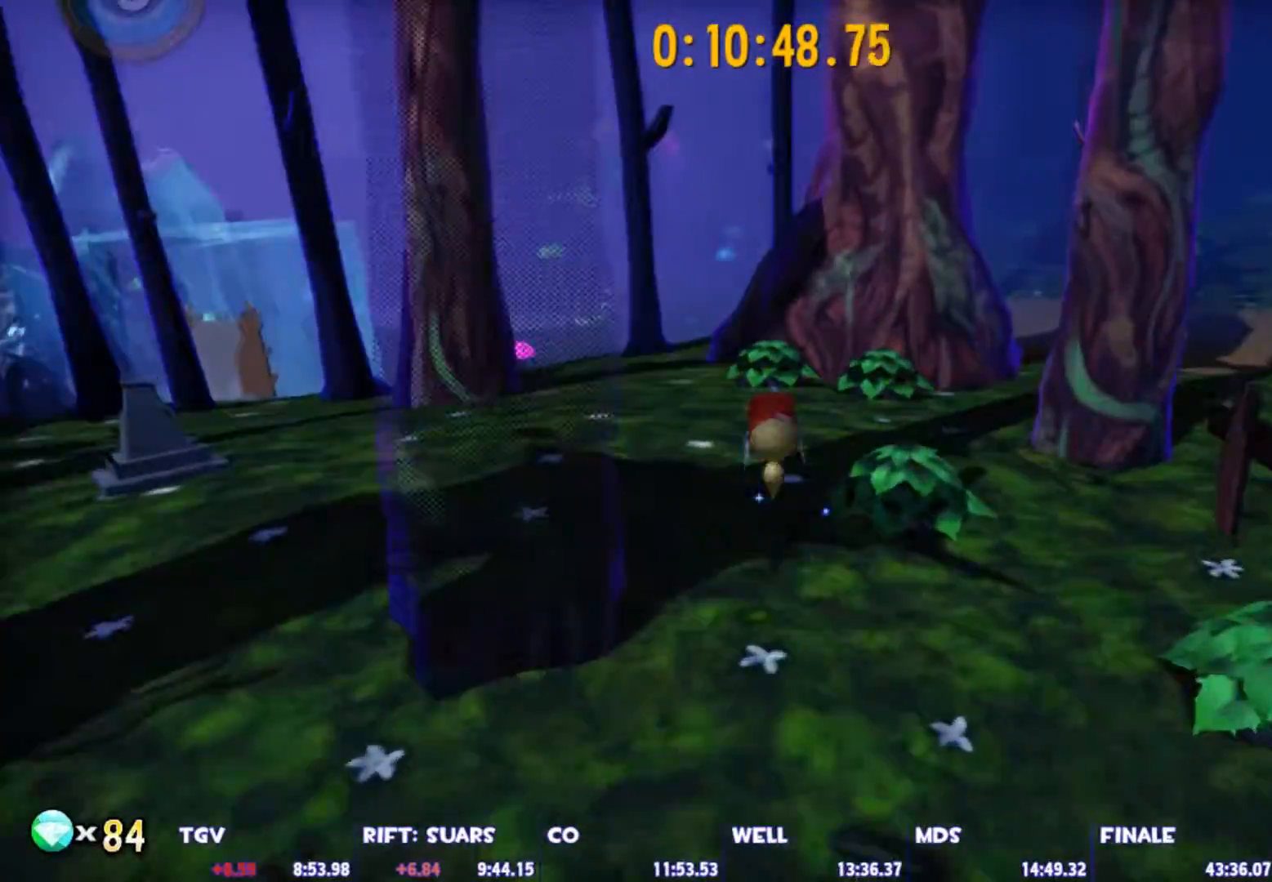
{"keys": ["ctrl", "w"], "mouse": [], "mouse_move": "still", "events": [[267, "space", "down"], [367, "shift", "up"], [417, "space", "up"], [450, "ctrl", "down"]]}